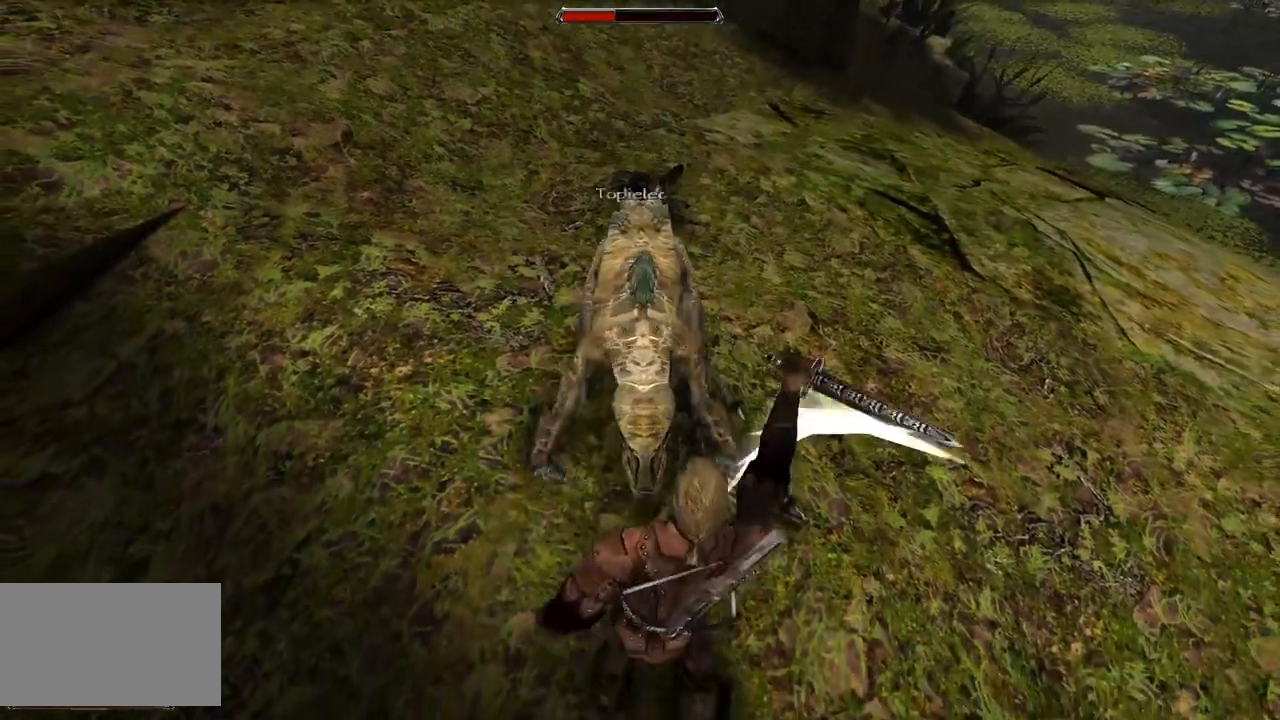
Gameplay with keyboard and mouse; each line is a JSON object with the keys and mouse buttons held at the frame after it. "events" lists presses ("down") and releases ("up") of "a", "ctrl", "d", "e", "q", "s", "shift", "space", "w", "mouse_left", "mouse_wheel", "mouse_right", "mouse_mb4" and "mouse_mb5" between this image and that frame as [ms after this image, input, new state], when the widget could be followed in between. "mouse_left", "mouse_wheel", "mouse_right", "mouse_mb4", "mouse_mb5" = the "left", "wheel", "right", "mb4", "mb5" buttons of the "mouse" list. No other keys are recorded. "wheel" means that the mouse wheel is clicked or scrolled. Mouse movement is not recorded.
{"keys": [], "mouse": ["left"], "events": [[40, "mouse_left", "up"], [440, "mouse_left", "down"]]}
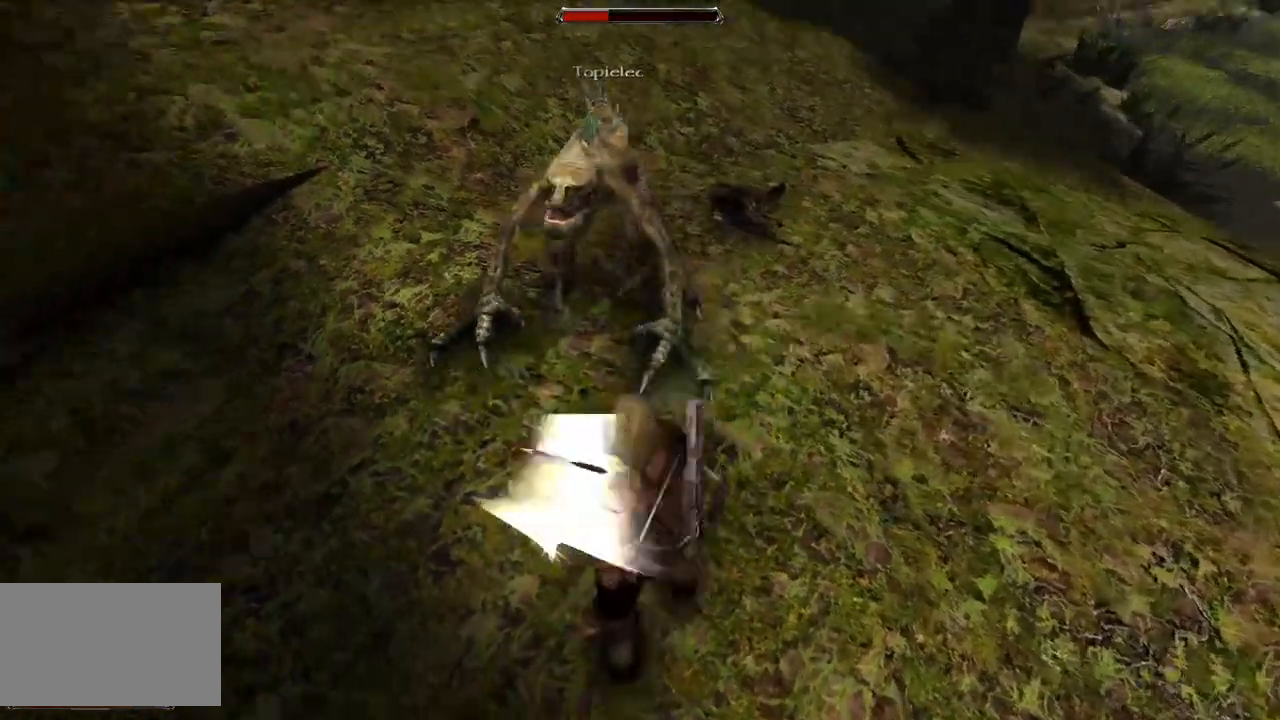
{"keys": ["s"], "mouse": [], "events": [[120, "mouse_left", "up"], [360, "s", "down"]]}
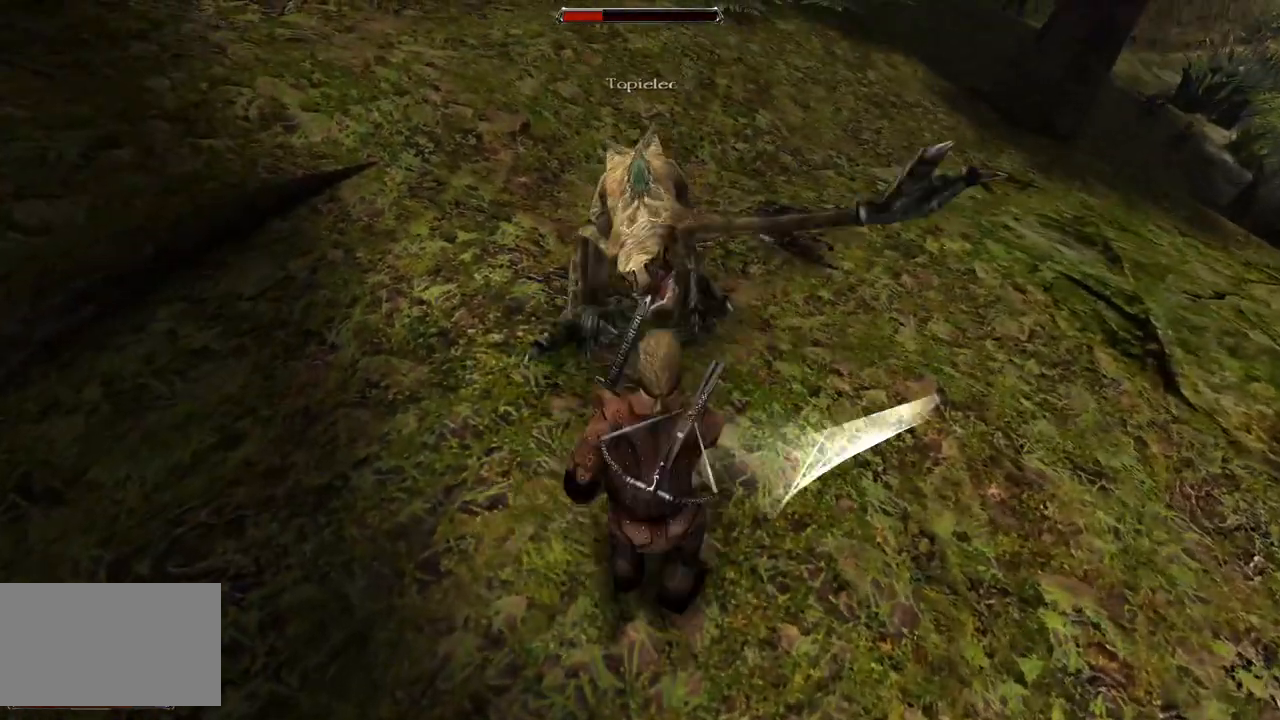
{"keys": [], "mouse": ["left"], "events": [[60, "s", "up"], [480, "mouse_left", "down"]]}
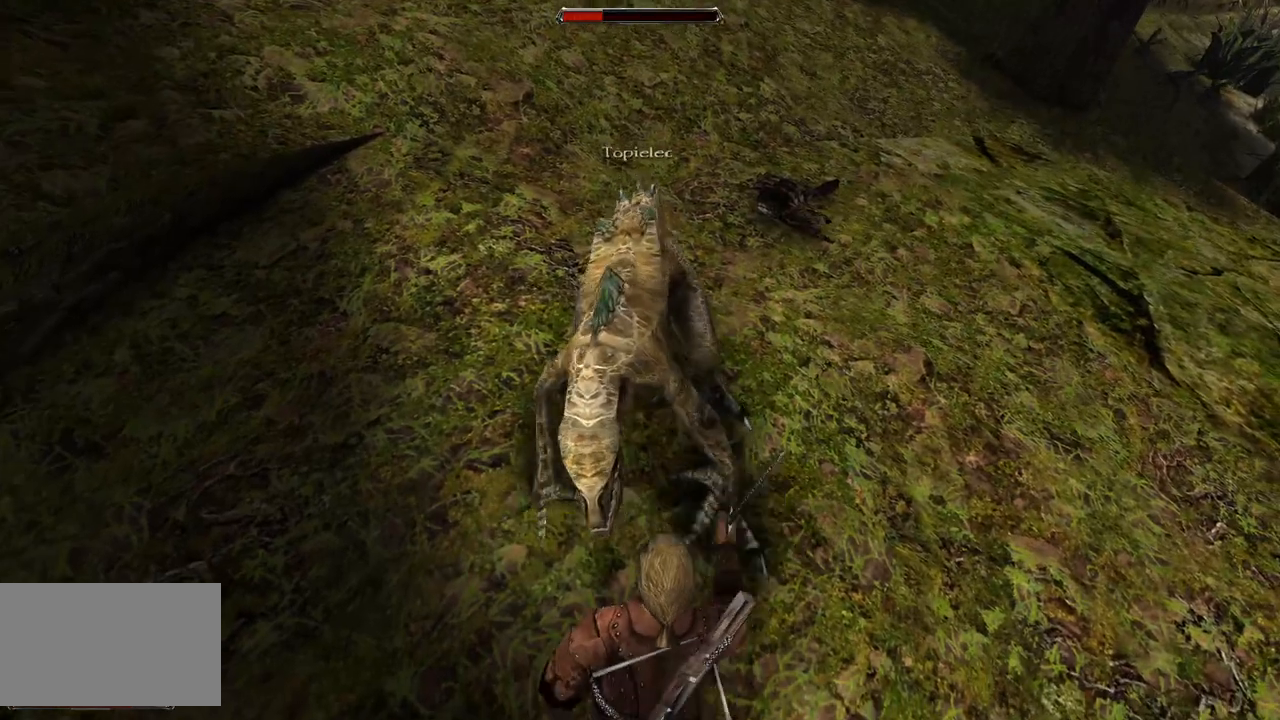
{"keys": [], "mouse": [], "events": [[140, "mouse_left", "up"]]}
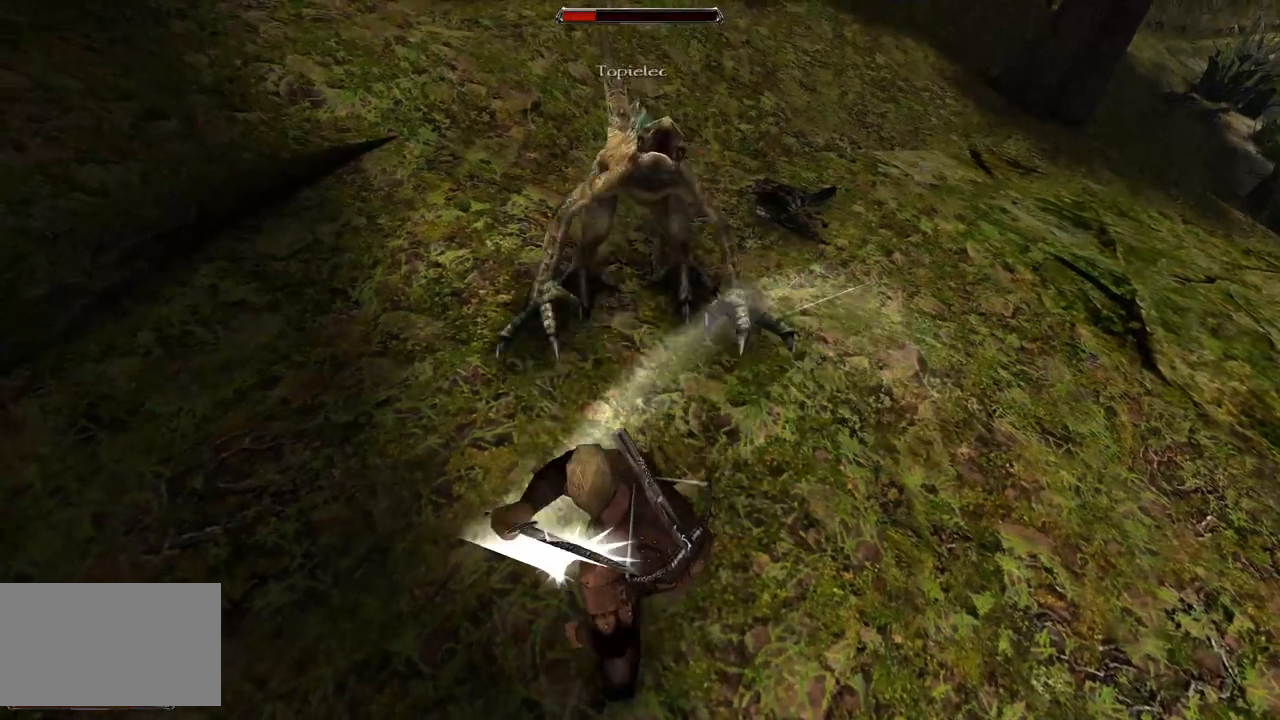
{"keys": ["s"], "mouse": [], "events": [[20, "mouse_left", "down"], [240, "mouse_left", "up"], [500, "s", "down"]]}
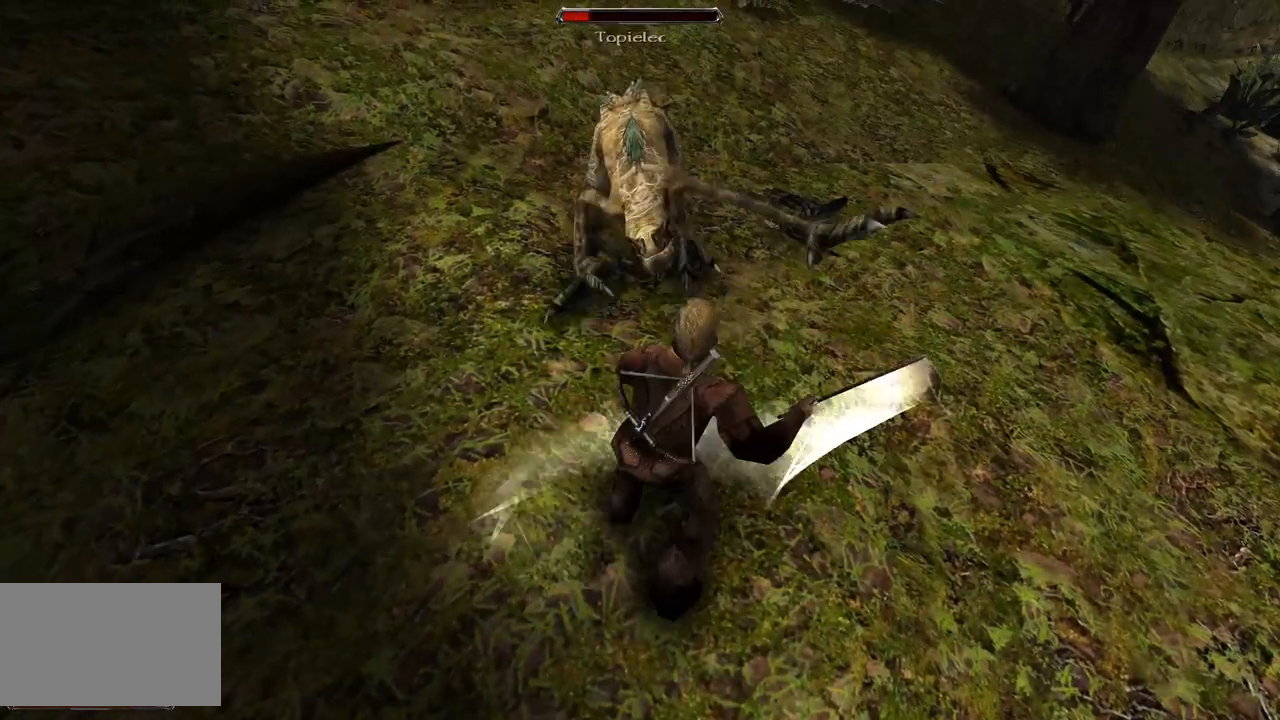
{"keys": [], "mouse": [], "events": [[200, "s", "up"]]}
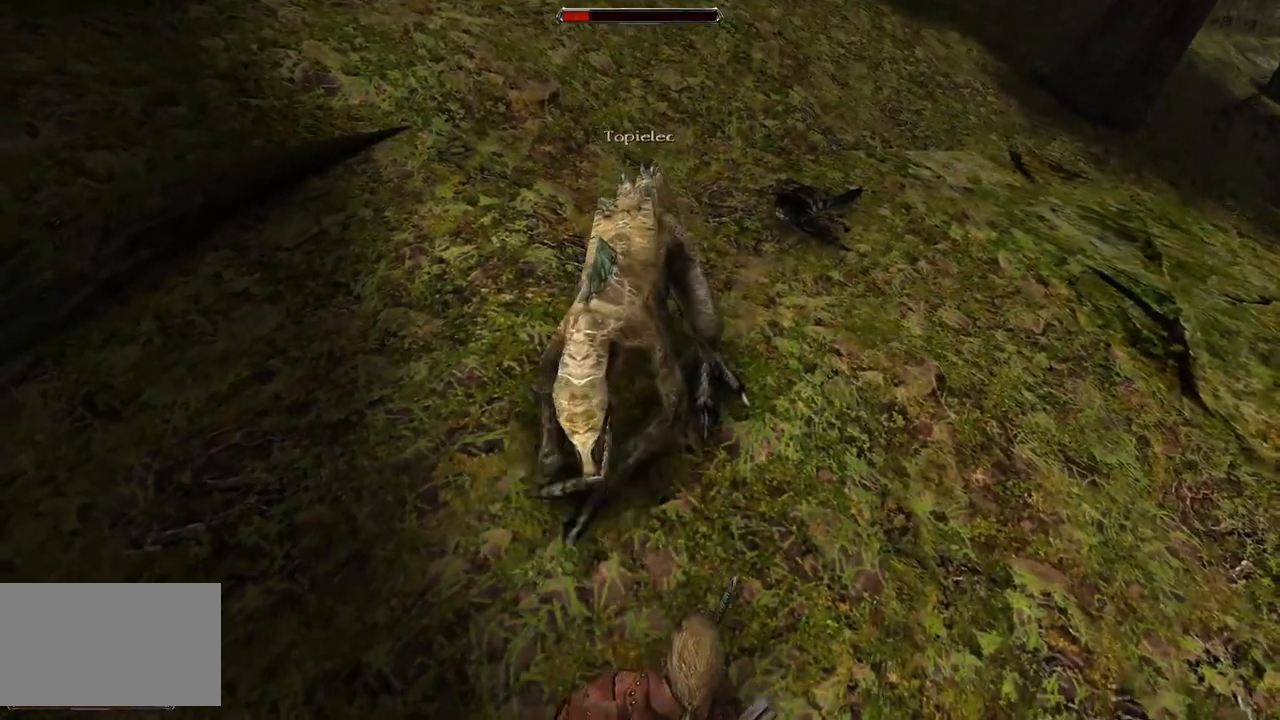
{"keys": [], "mouse": [], "events": [[80, "mouse_left", "down"], [300, "mouse_left", "up"]]}
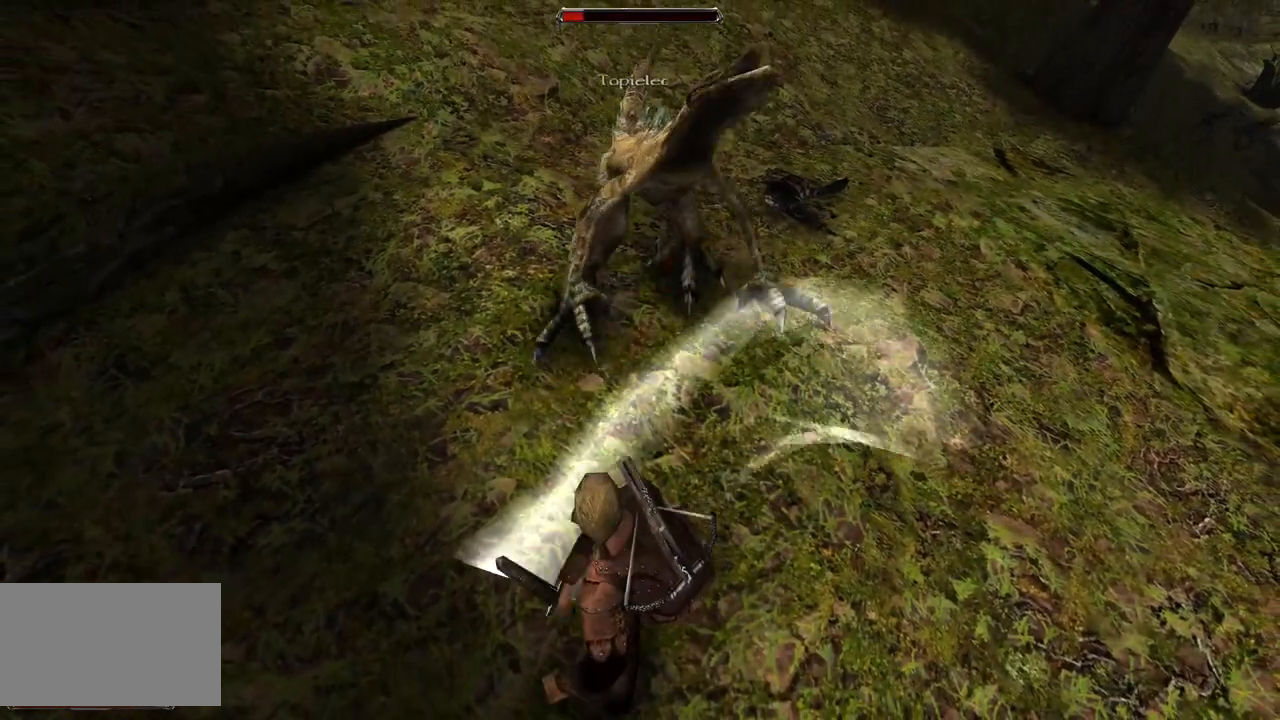
{"keys": [], "mouse": [], "events": [[120, "mouse_left", "down"], [340, "mouse_left", "up"]]}
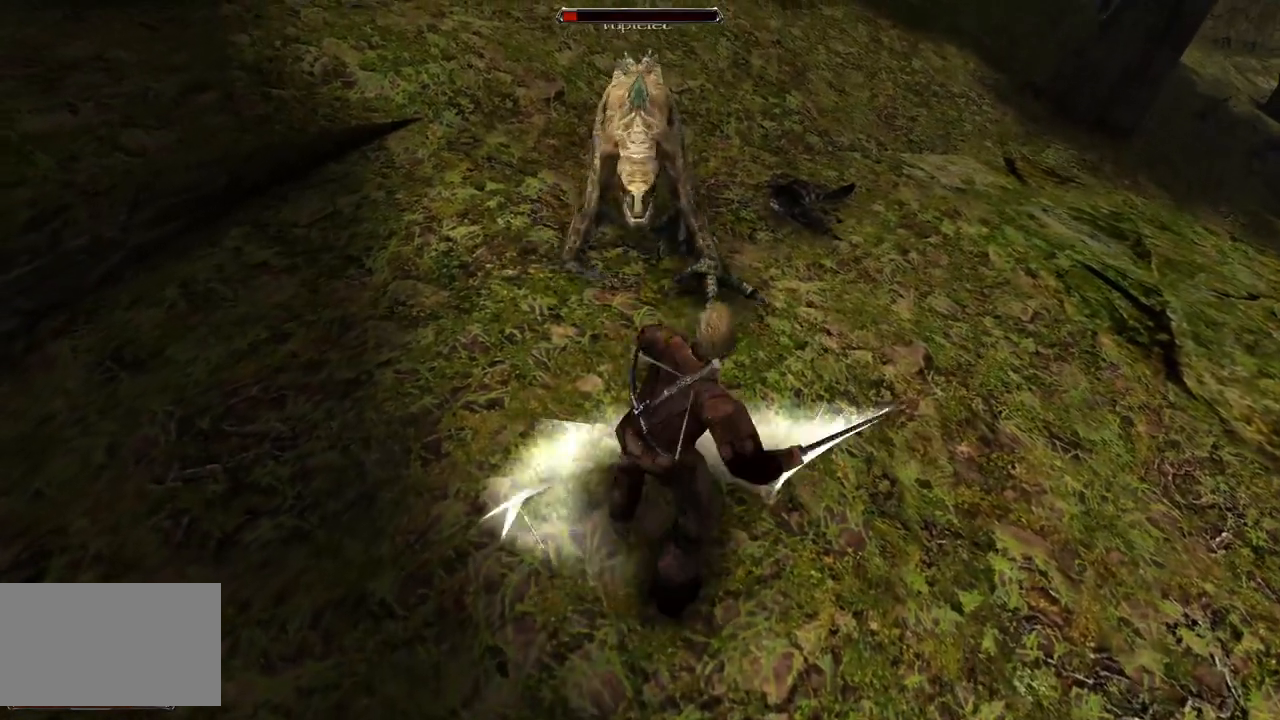
{"keys": [], "mouse": [], "events": [[60, "s", "down"], [260, "s", "up"]]}
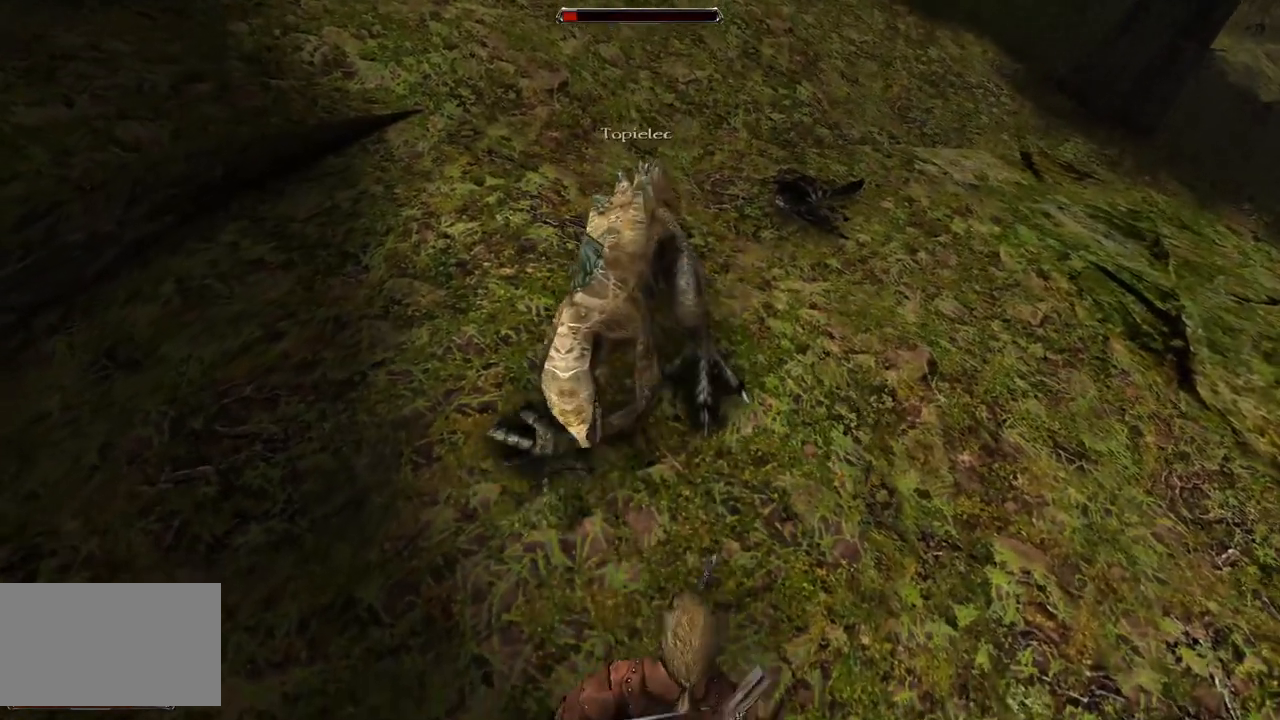
{"keys": [], "mouse": [], "events": [[160, "mouse_left", "down"], [380, "mouse_left", "up"]]}
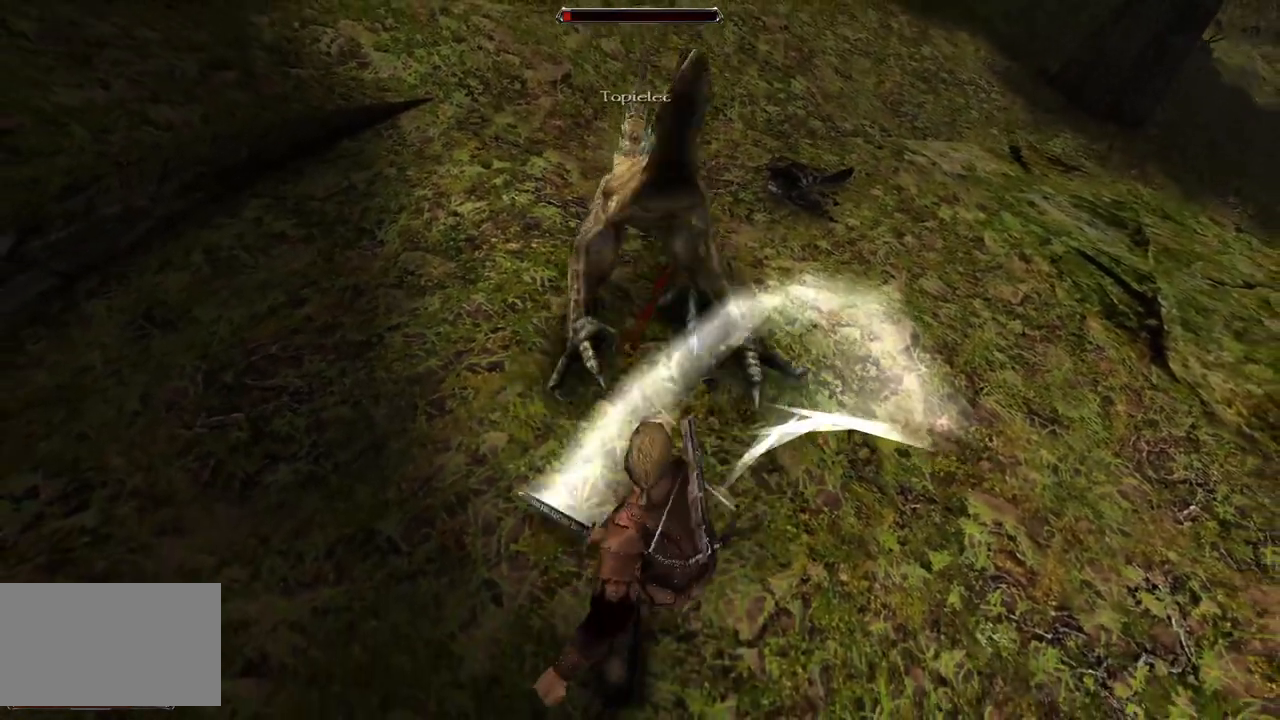
{"keys": [], "mouse": [], "events": [[200, "mouse_left", "down"], [440, "mouse_left", "up"]]}
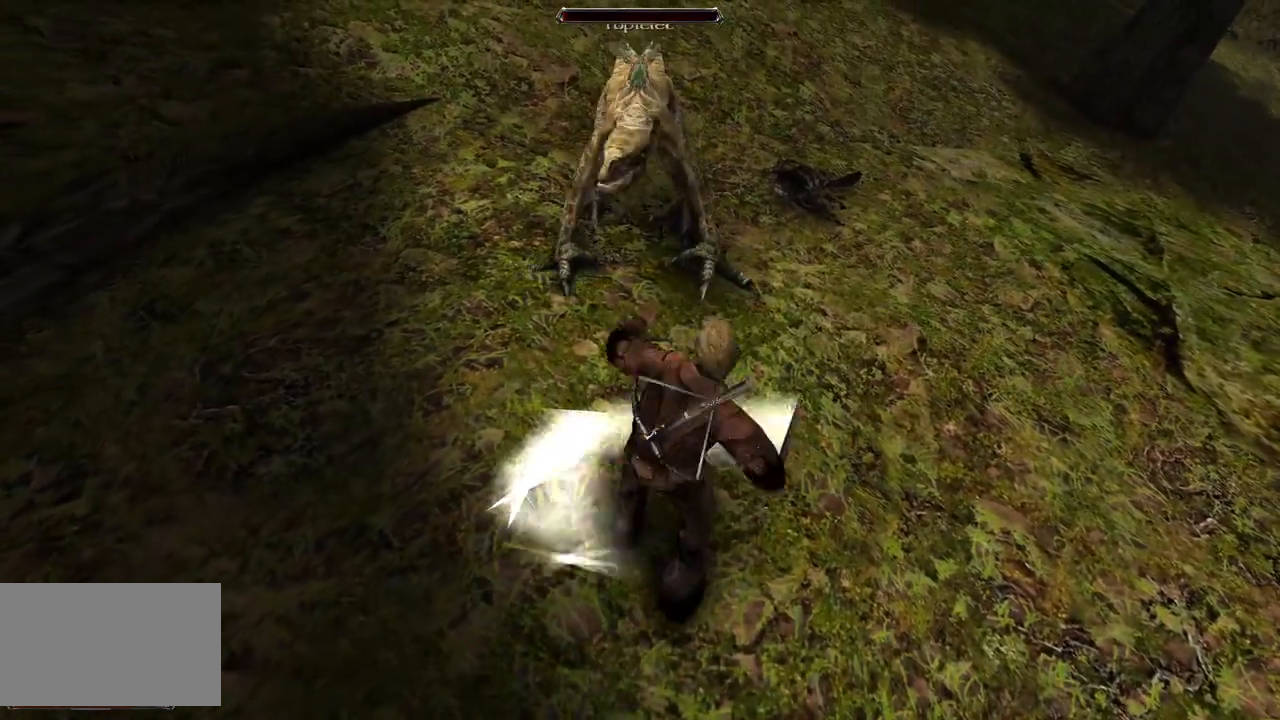
{"keys": [], "mouse": [], "events": [[140, "s", "down"], [340, "s", "up"]]}
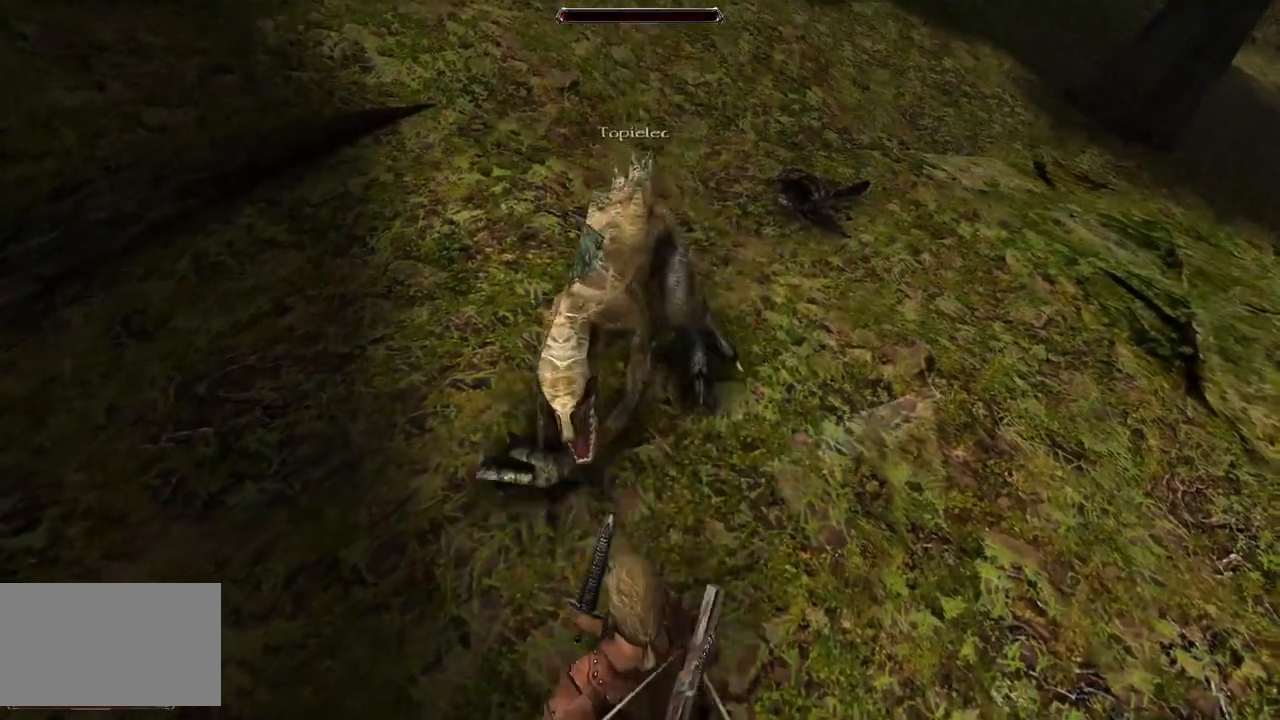
{"keys": [], "mouse": [], "events": [[260, "mouse_left", "down"], [440, "mouse_left", "up"]]}
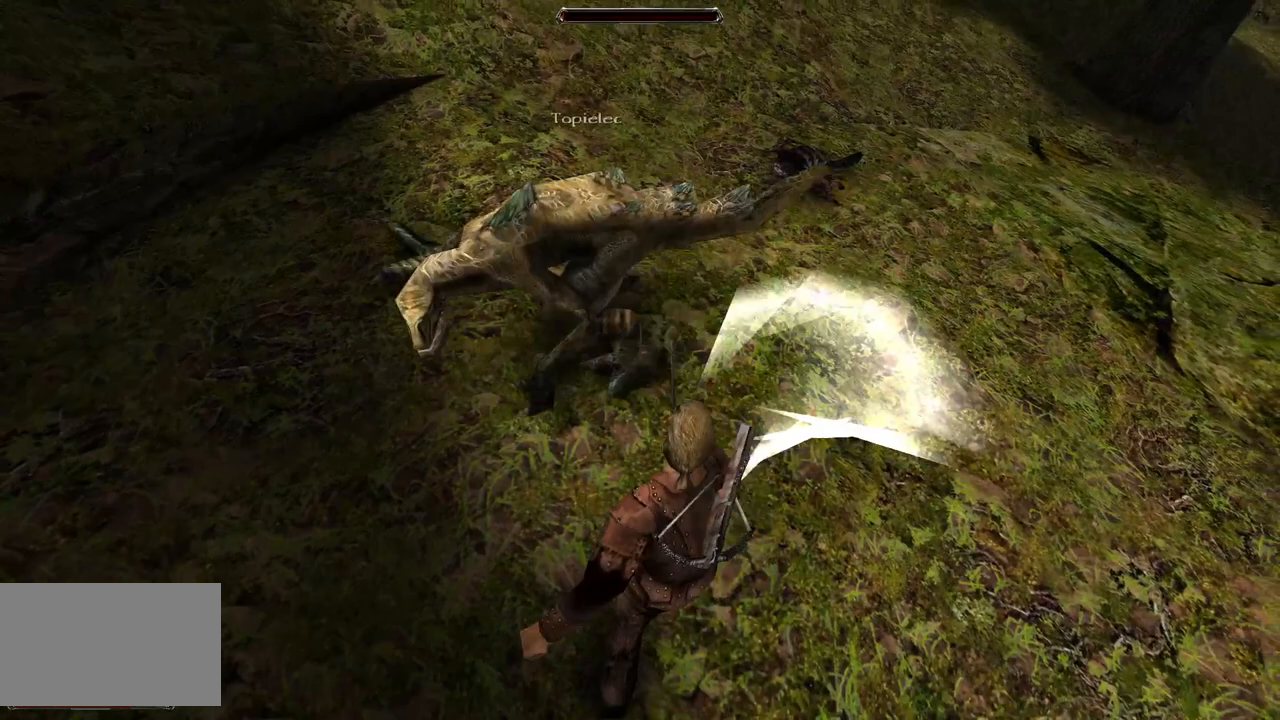
{"keys": [], "mouse": [], "events": []}
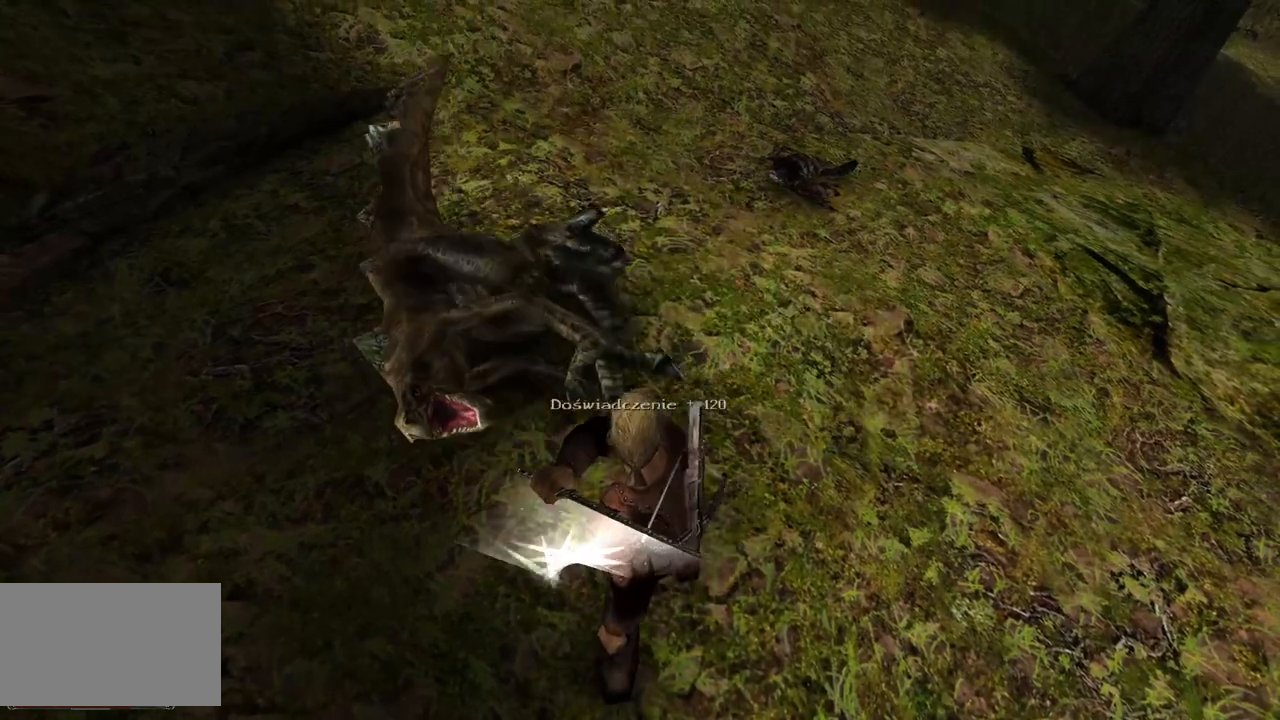
{"keys": [], "mouse": [], "events": []}
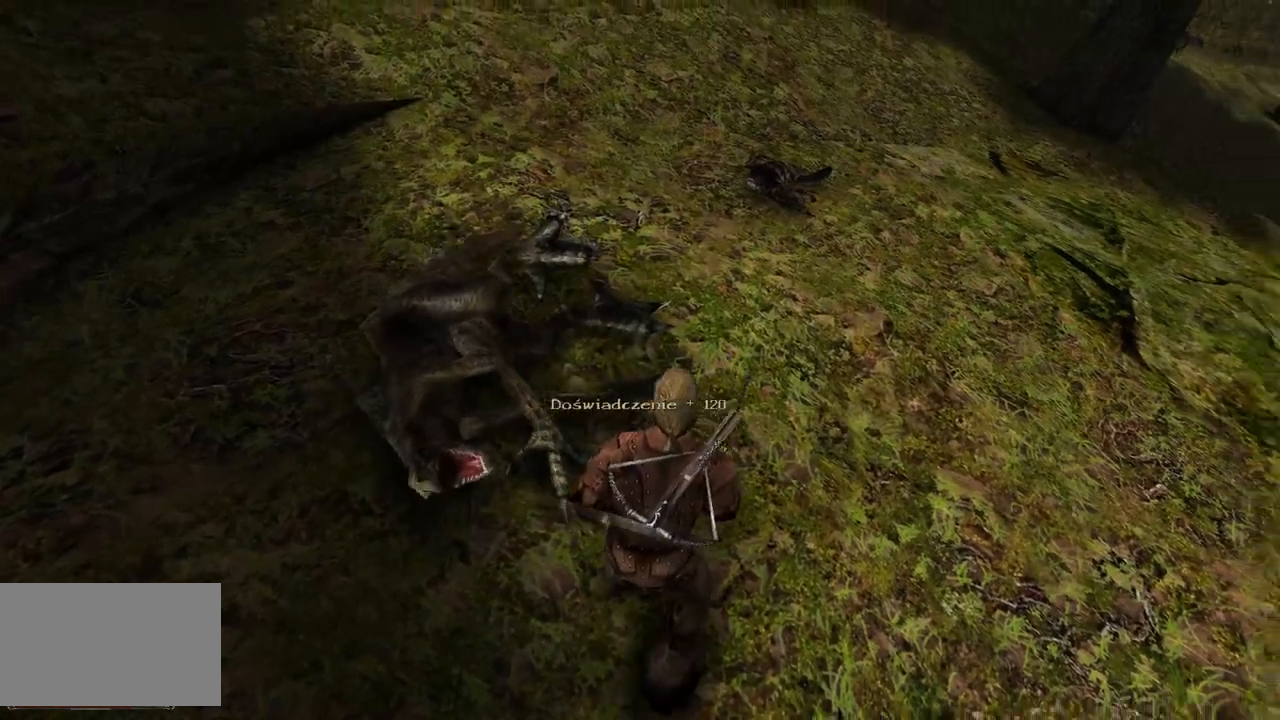
{"keys": [], "mouse": [], "events": []}
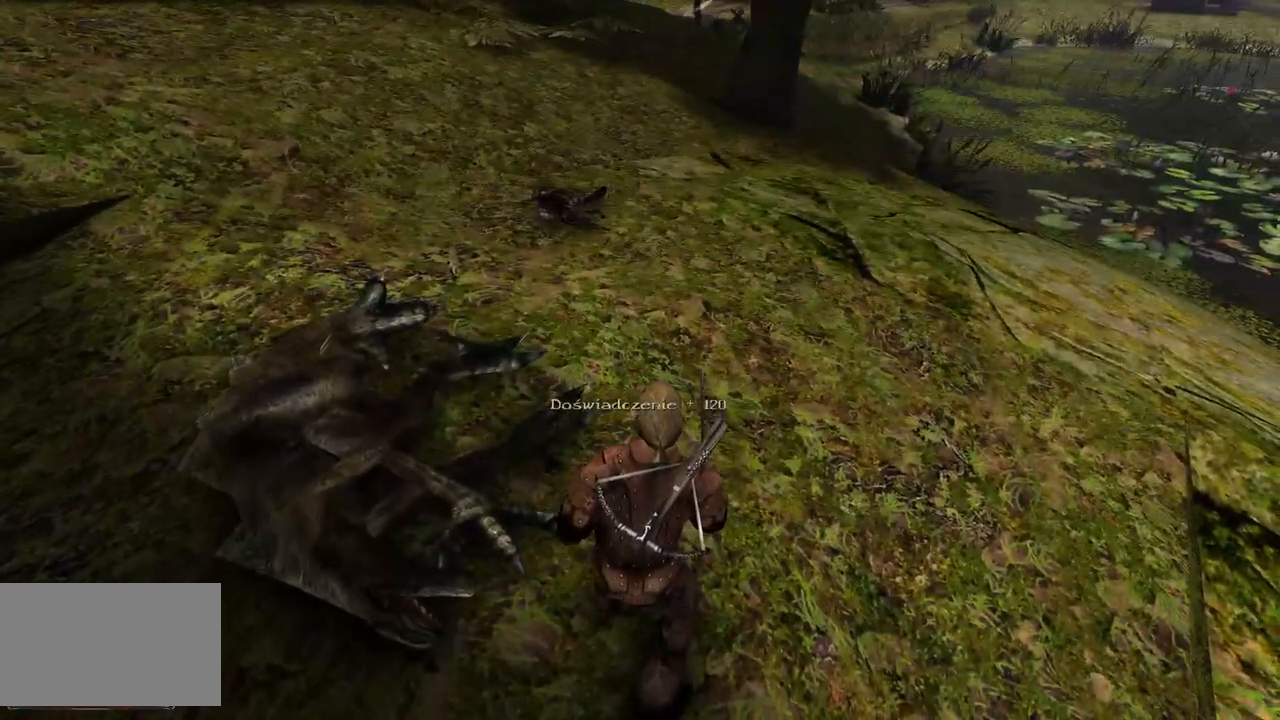
{"keys": ["w"], "mouse": [], "events": [[420, "w", "down"]]}
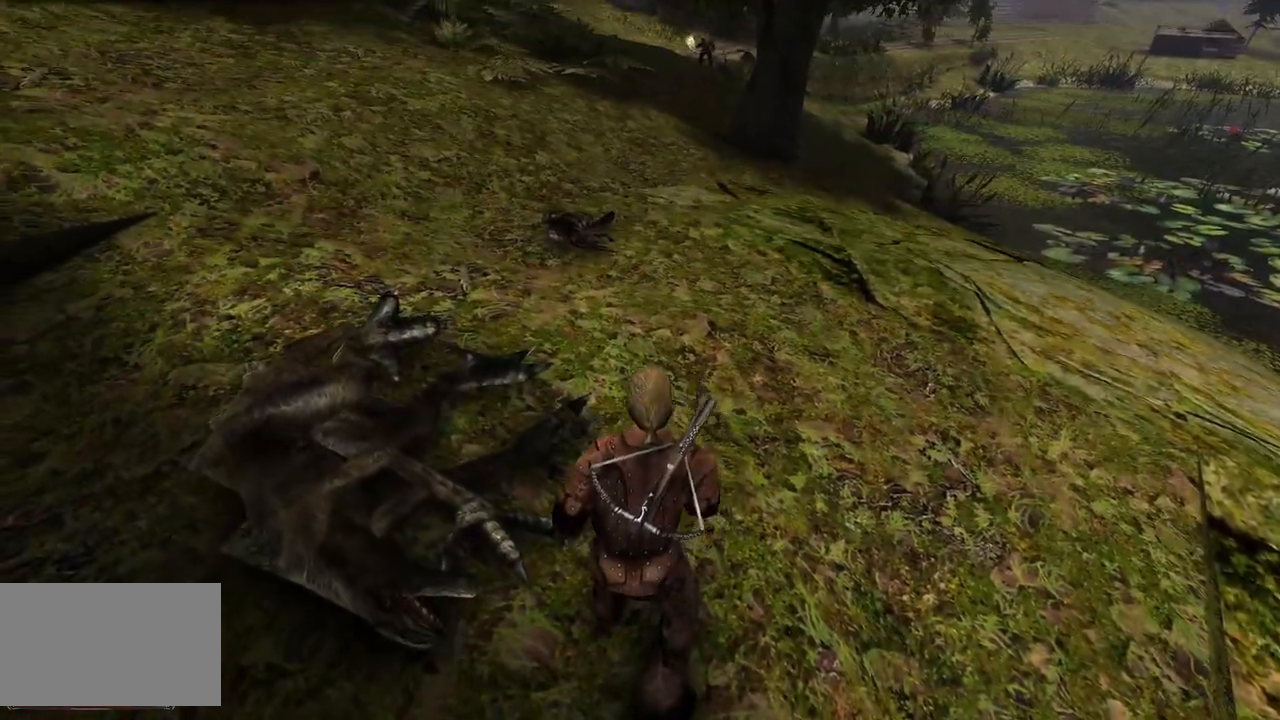
{"keys": ["w"], "mouse": [], "events": []}
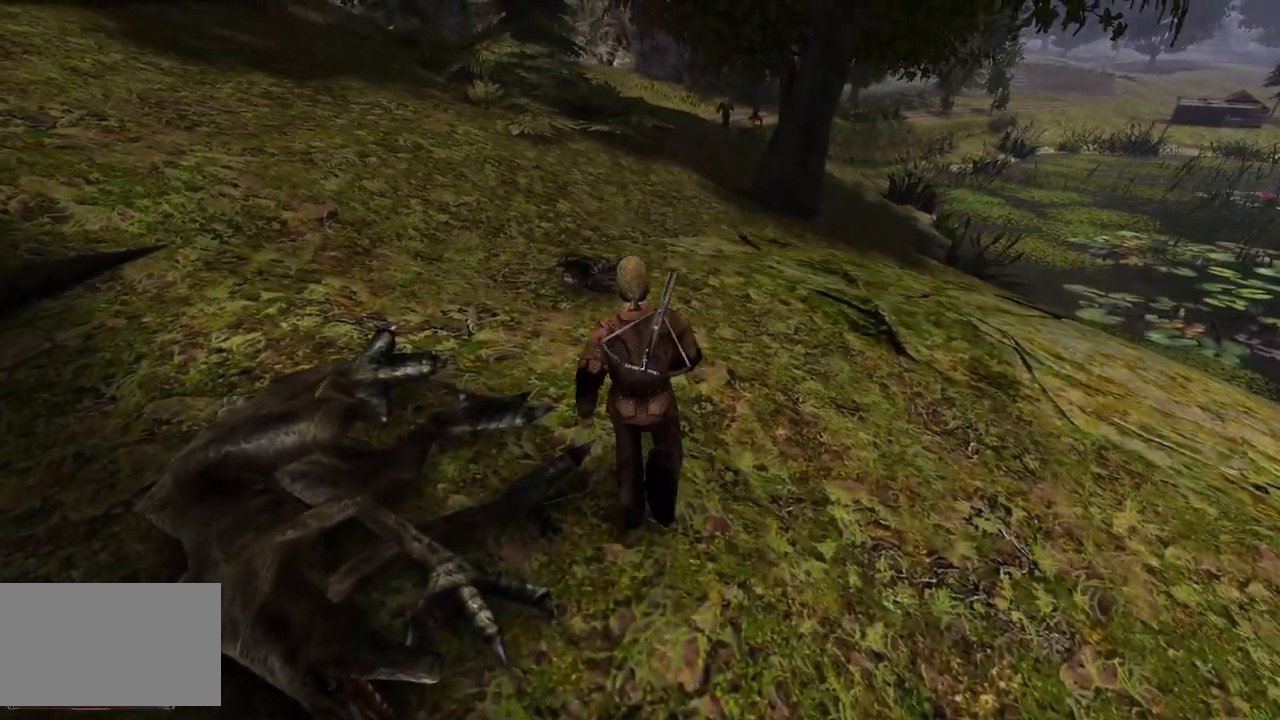
{"keys": ["w"], "mouse": [], "events": []}
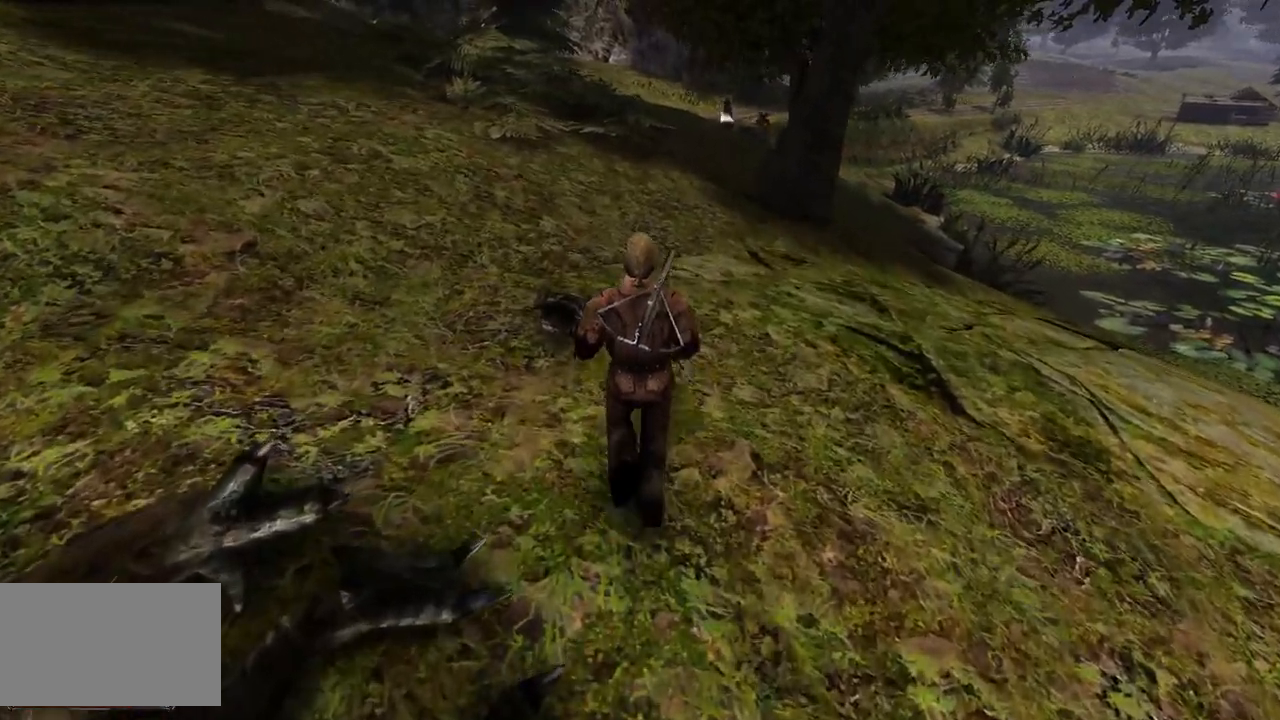
{"keys": ["w"], "mouse": [], "events": []}
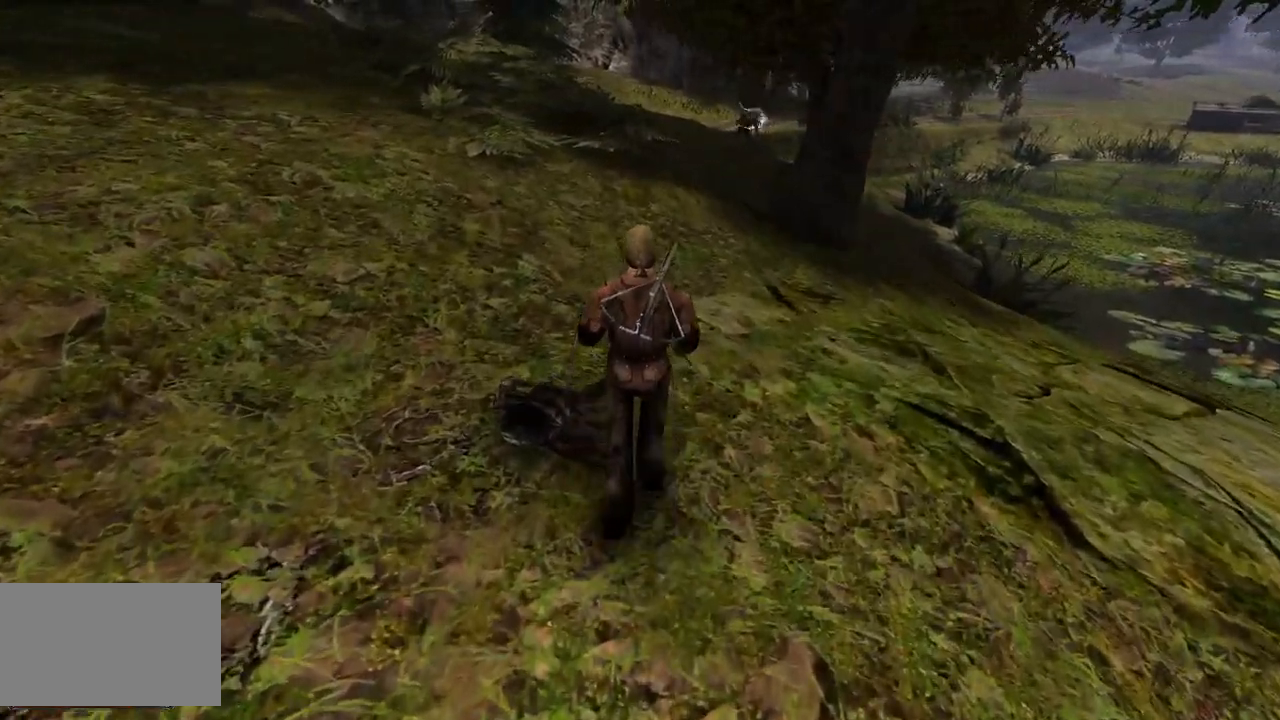
{"keys": ["w"], "mouse": [], "events": []}
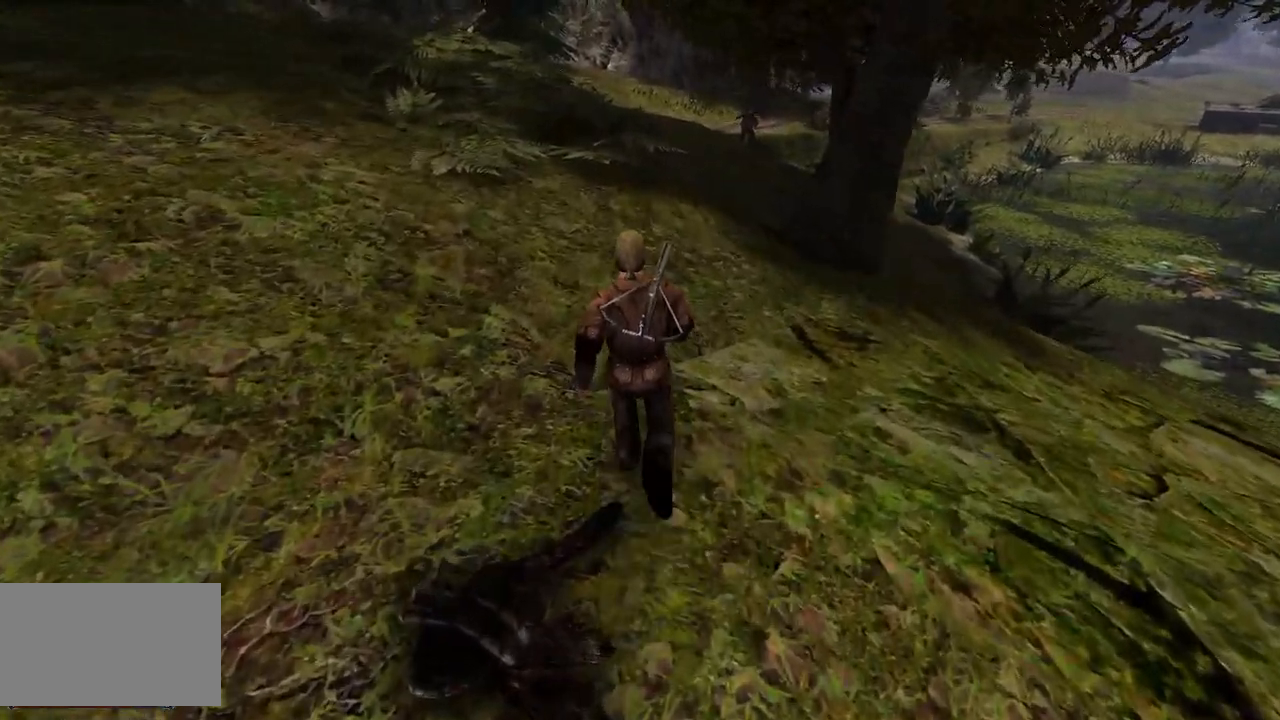
{"keys": ["w"], "mouse": [], "events": []}
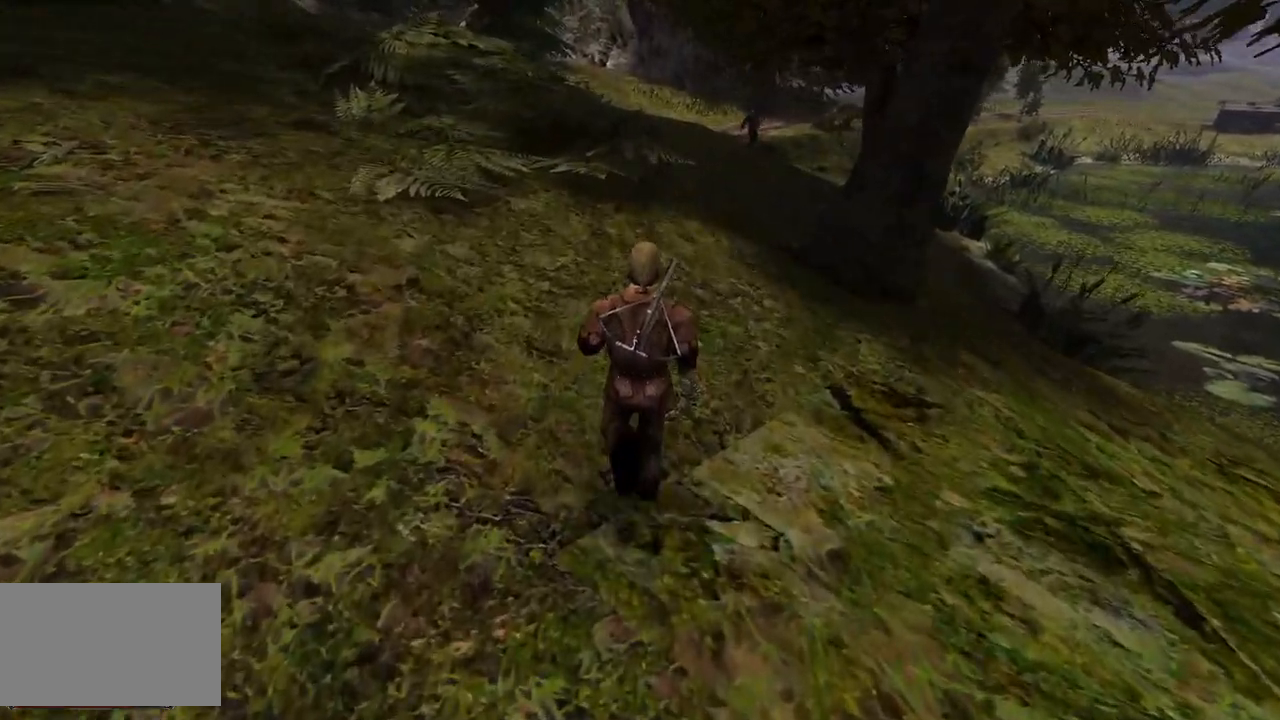
{"keys": ["w"], "mouse": [], "events": []}
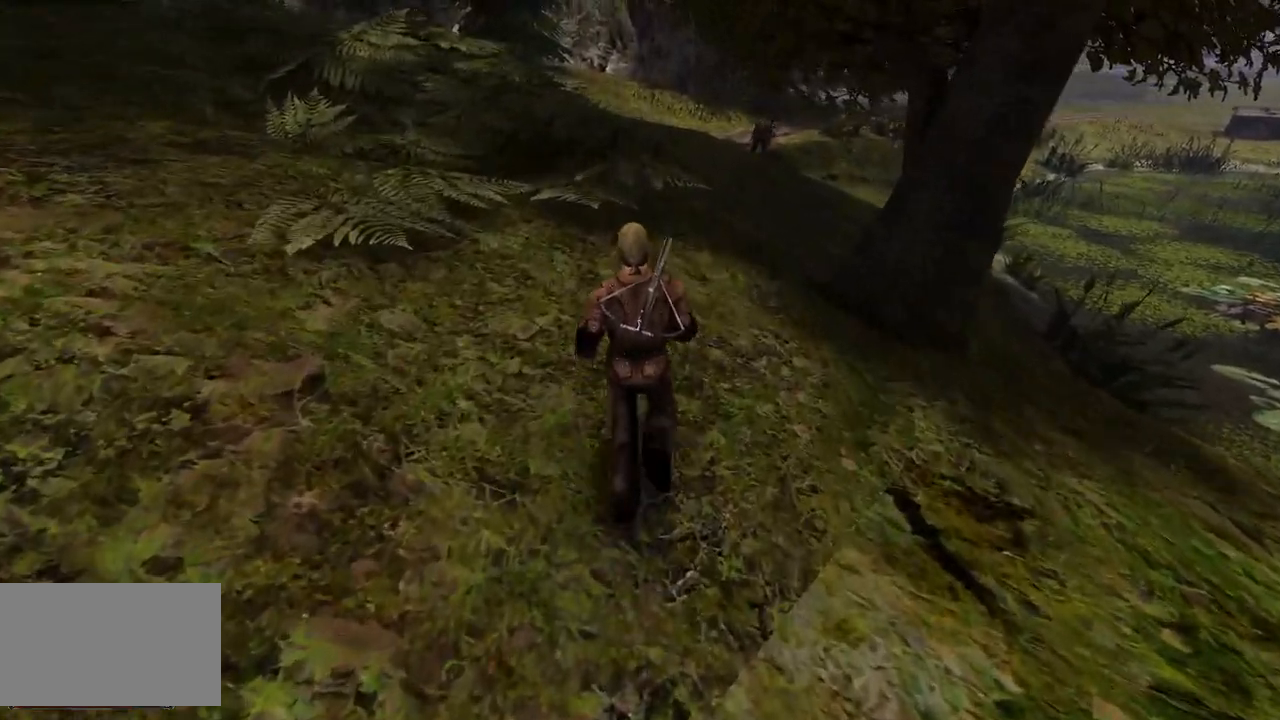
{"keys": ["e", "w"], "mouse": [], "events": [[480, "e", "down"]]}
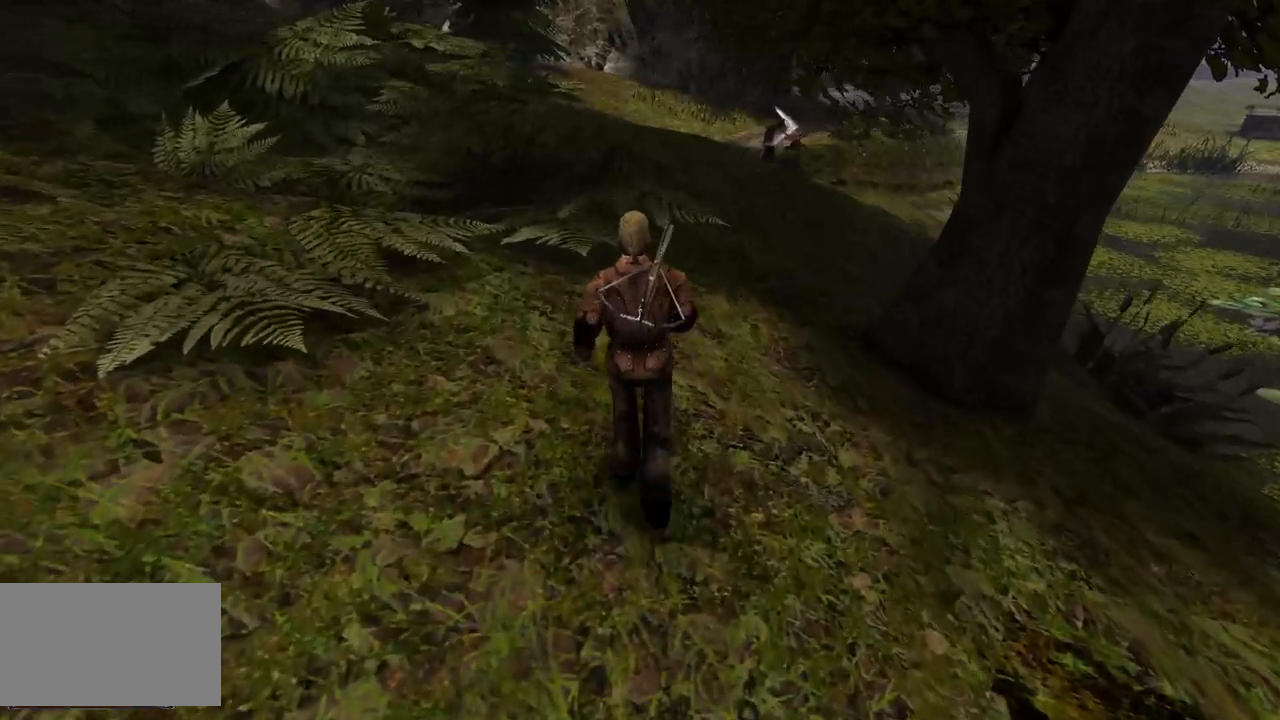
{"keys": ["w"], "mouse": [], "events": [[80, "e", "up"]]}
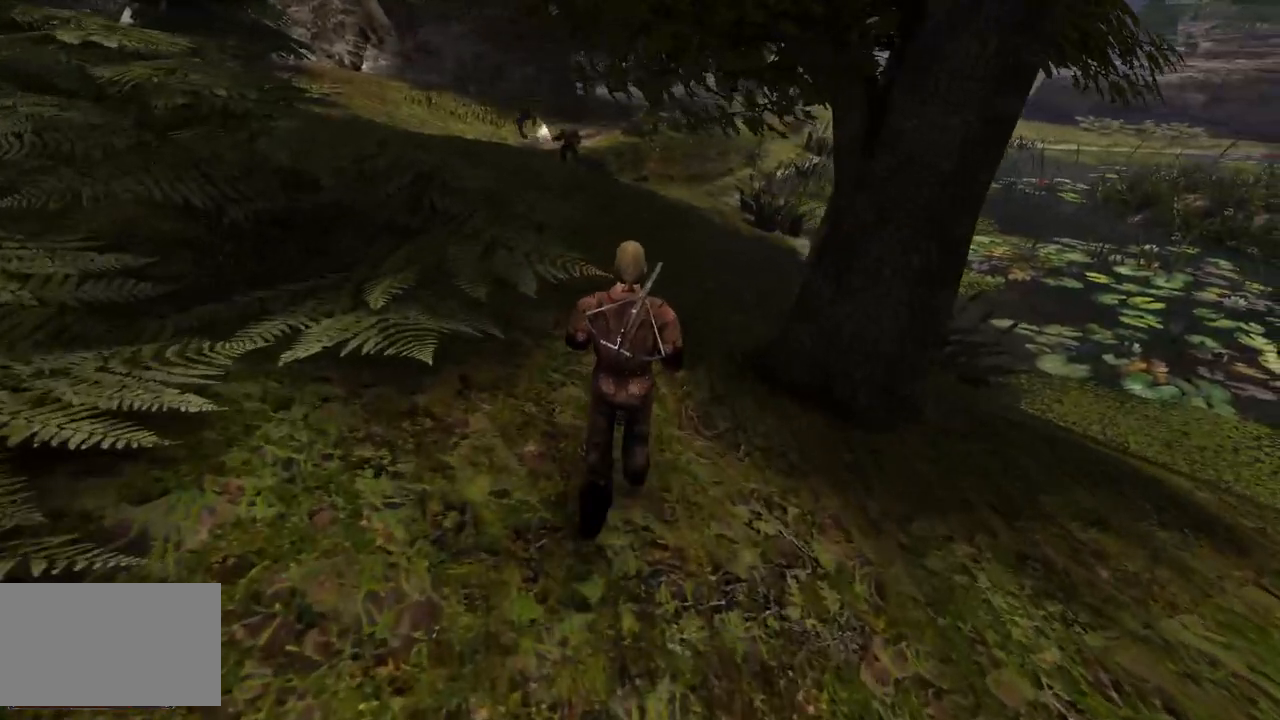
{"keys": ["w"], "mouse": [], "events": [[280, "q", "down"], [380, "q", "up"]]}
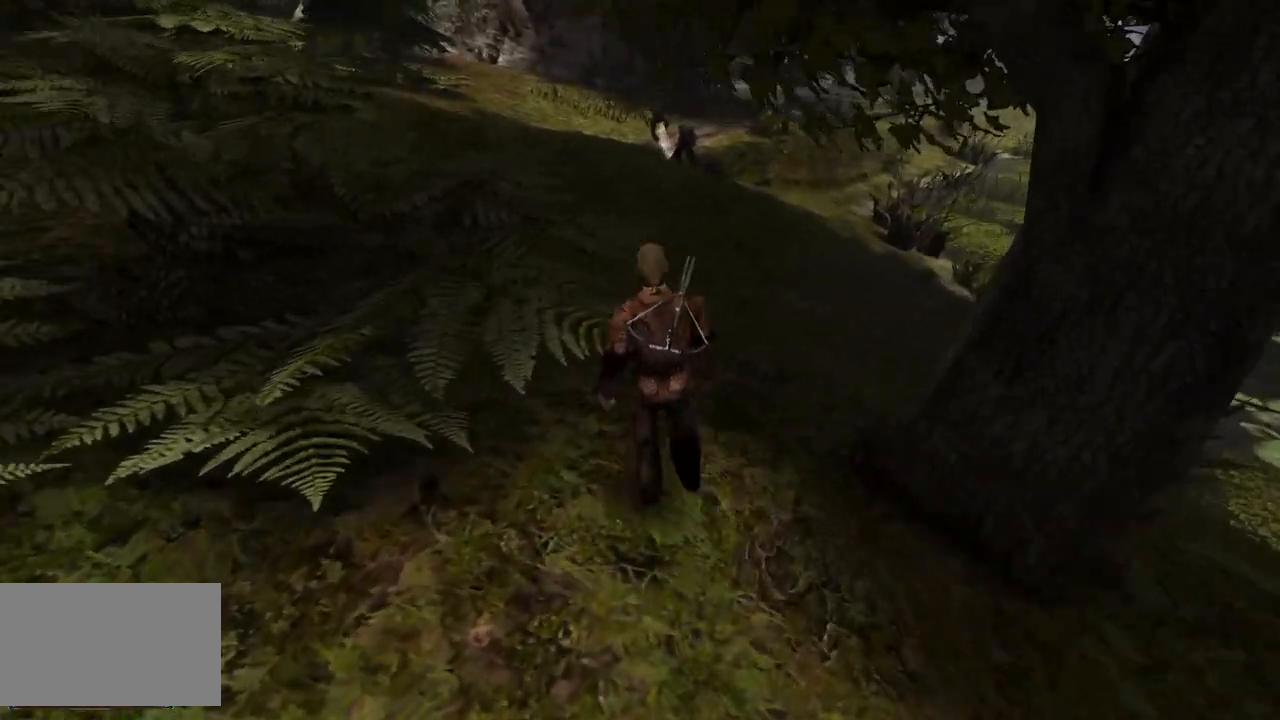
{"keys": ["w"], "mouse": [], "events": [[380, "e", "down"], [480, "e", "up"]]}
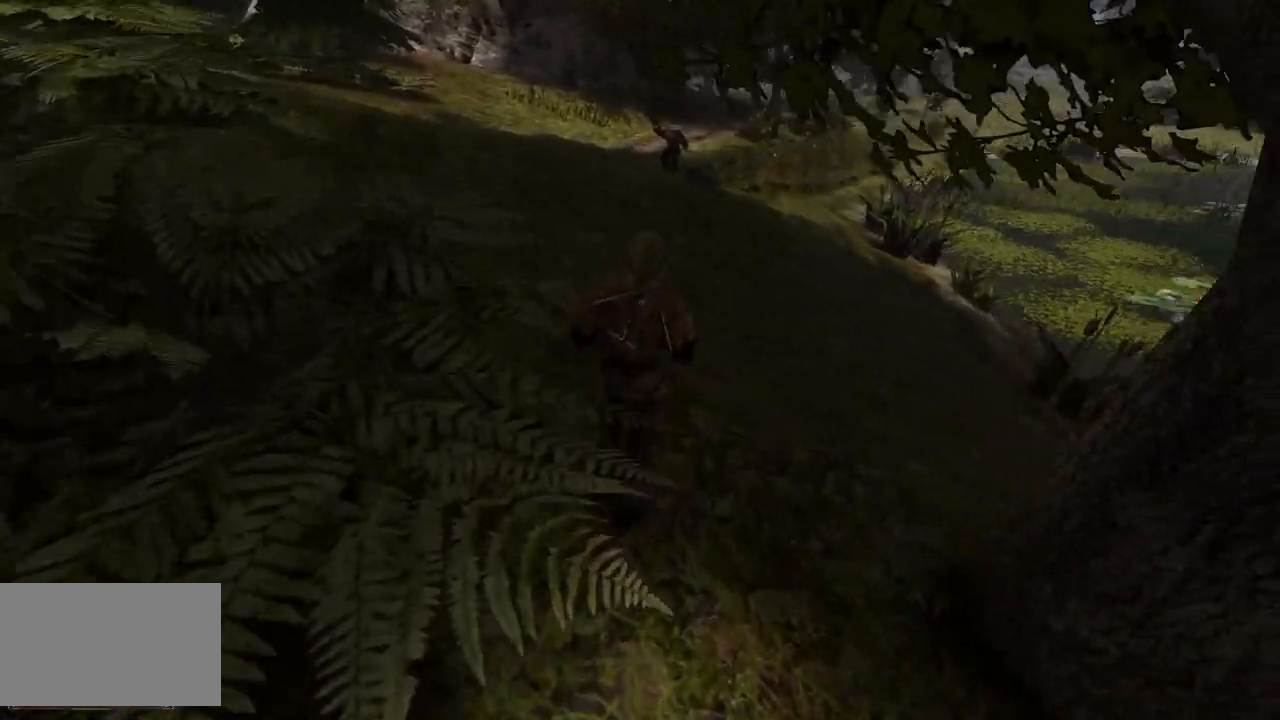
{"keys": ["w"], "mouse": [], "events": []}
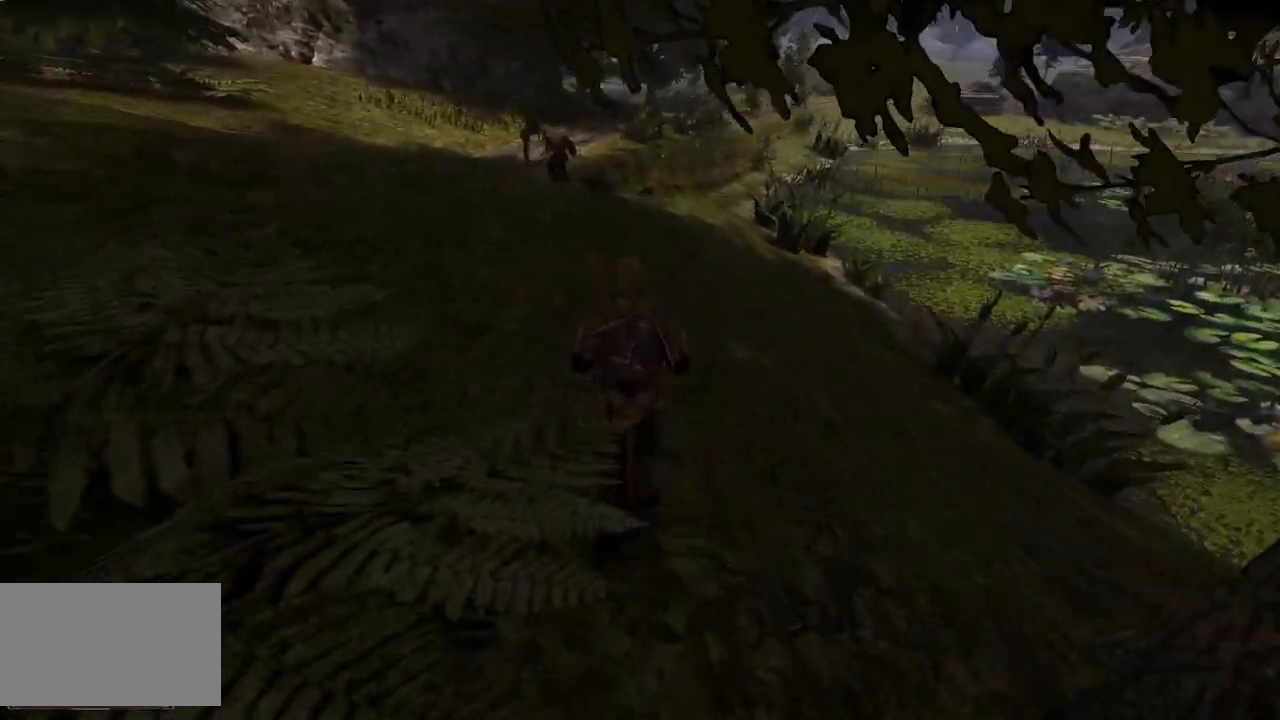
{"keys": ["w"], "mouse": [], "events": [[360, "q", "down"], [460, "q", "up"]]}
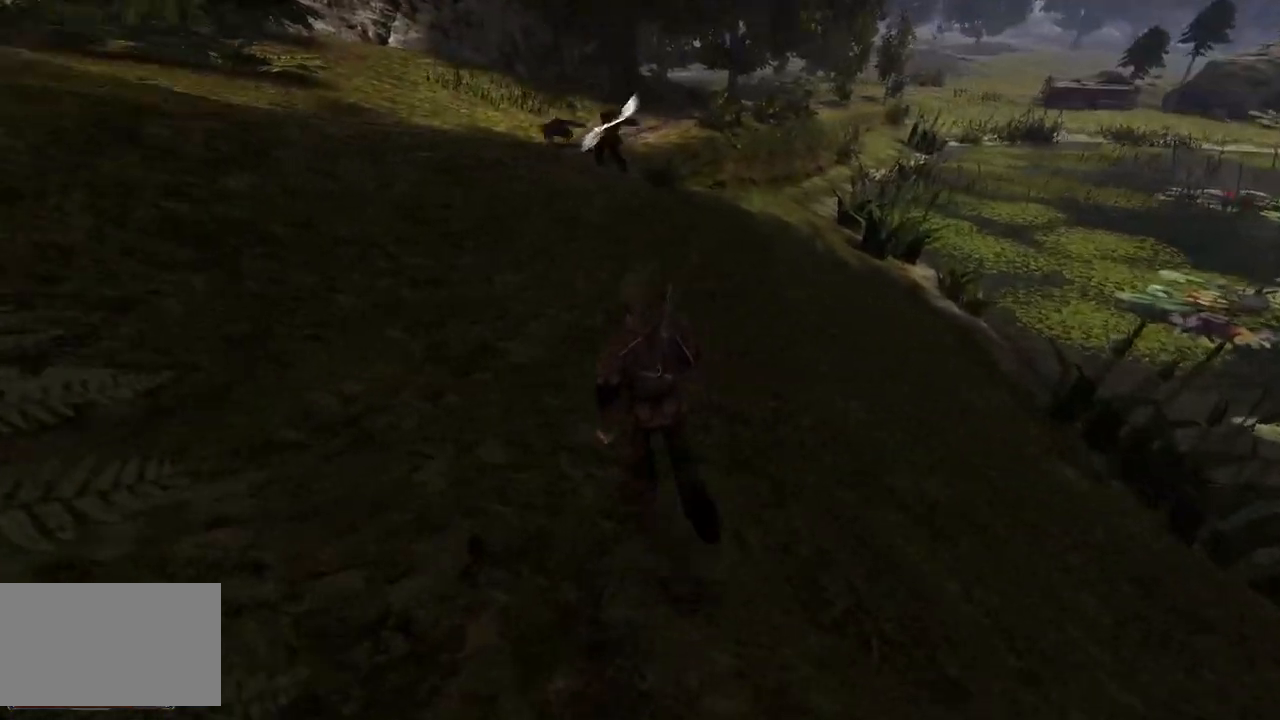
{"keys": ["w"], "mouse": [], "events": []}